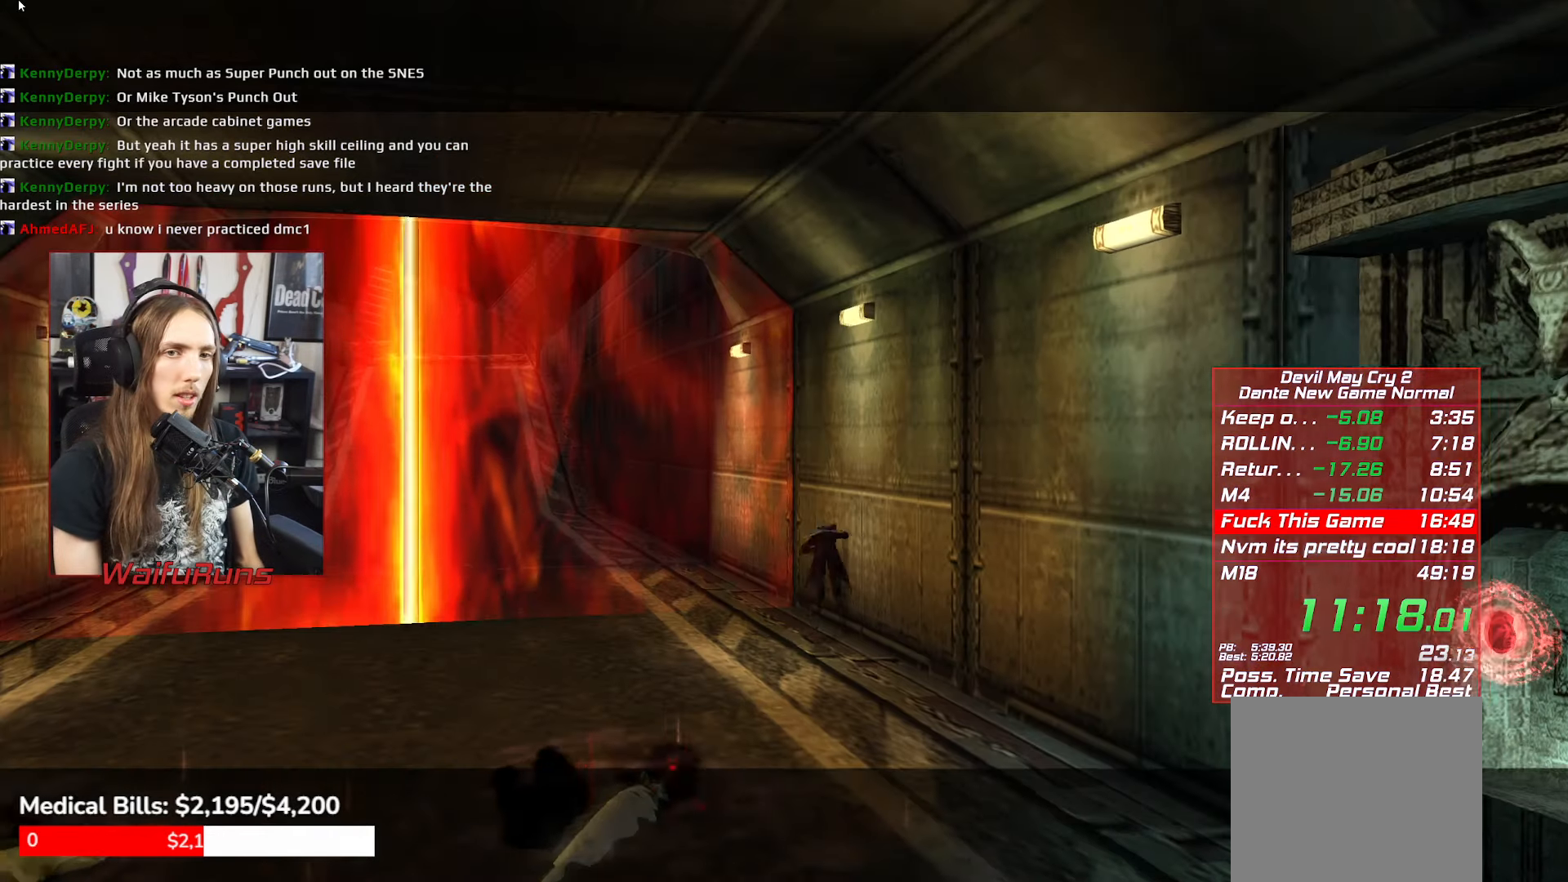
Gameplay with a controller (Xbox layout); each line is a JSON object with the inputs held at the frame after it. "button_events" lists button changes between this image and that frame as [ms after this image, input, new state], when the widget could be followed in between (sticks are given only as held states). Not read: HOME L3 R3 SELECT.
{"buttons": ["R1"], "left_stick": "center", "right_stick": "center", "button_events": [[50, "B", "down"], [67, "L1", "up"], [134, "B", "up"], [184, "Y", "down"], [234, "Y", "up"], [450, "R1", "down"]]}
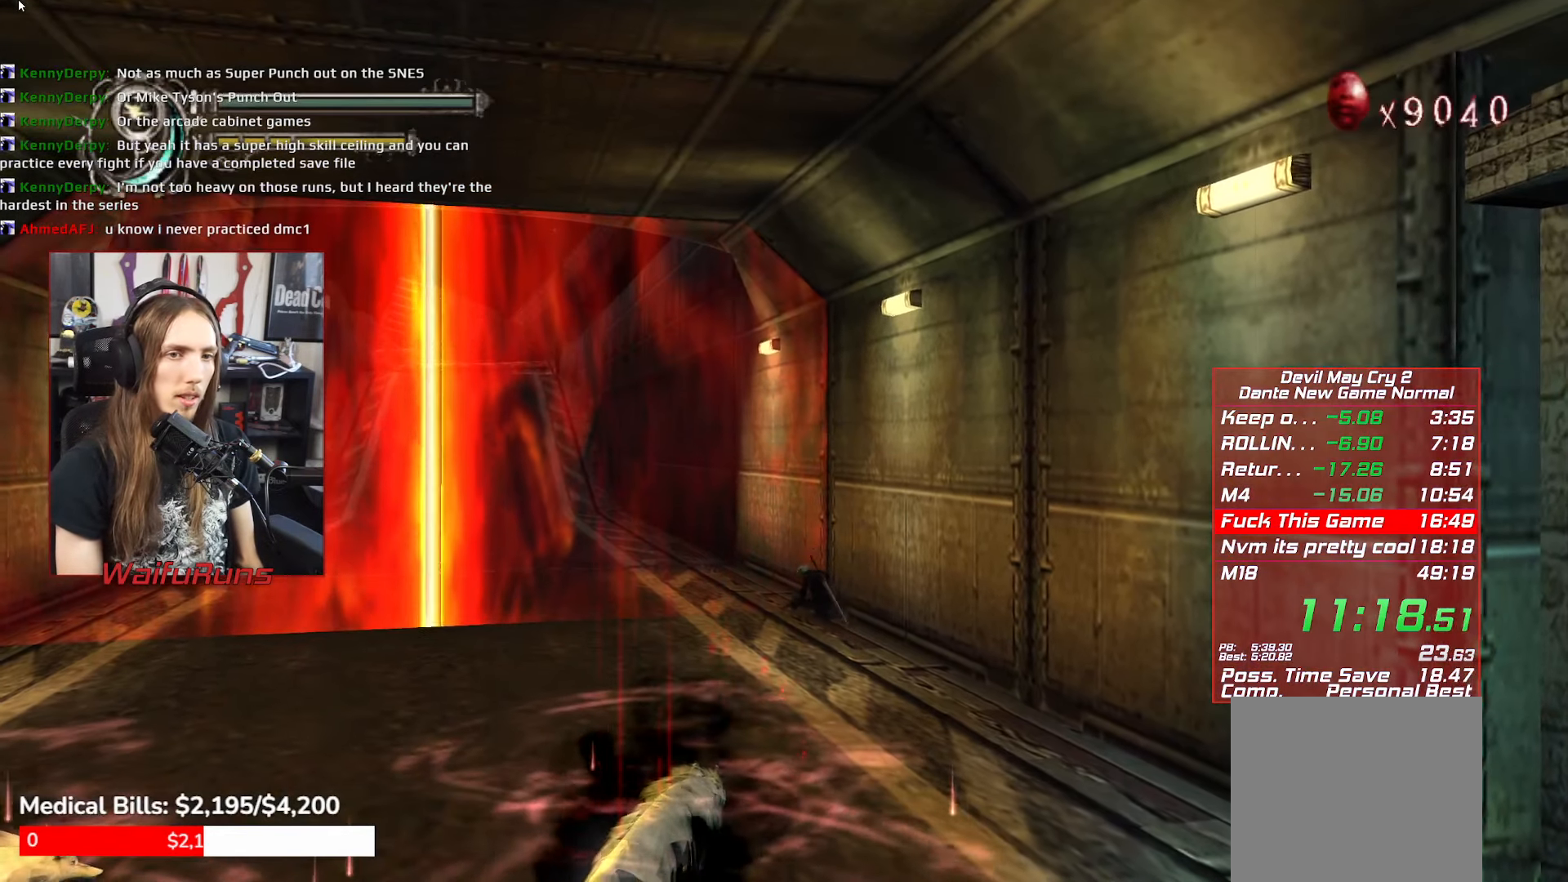
{"buttons": ["R1"], "left_stick": "center", "right_stick": "center", "button_events": []}
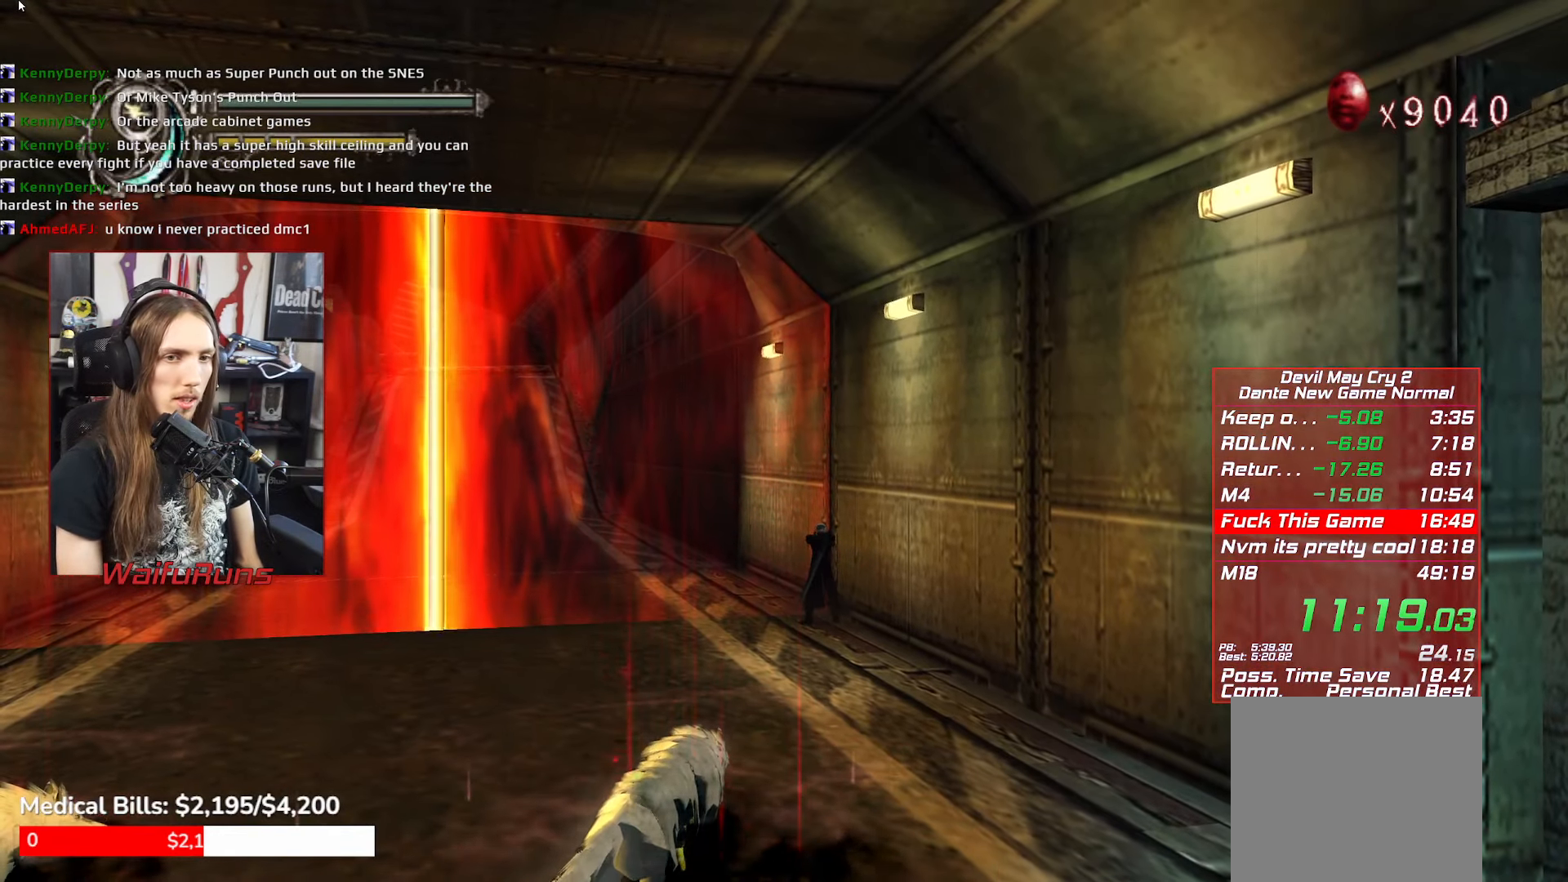
{"buttons": ["R1"], "left_stick": "center", "right_stick": "center", "button_events": [[384, "L1", "down"], [467, "L1", "up"]]}
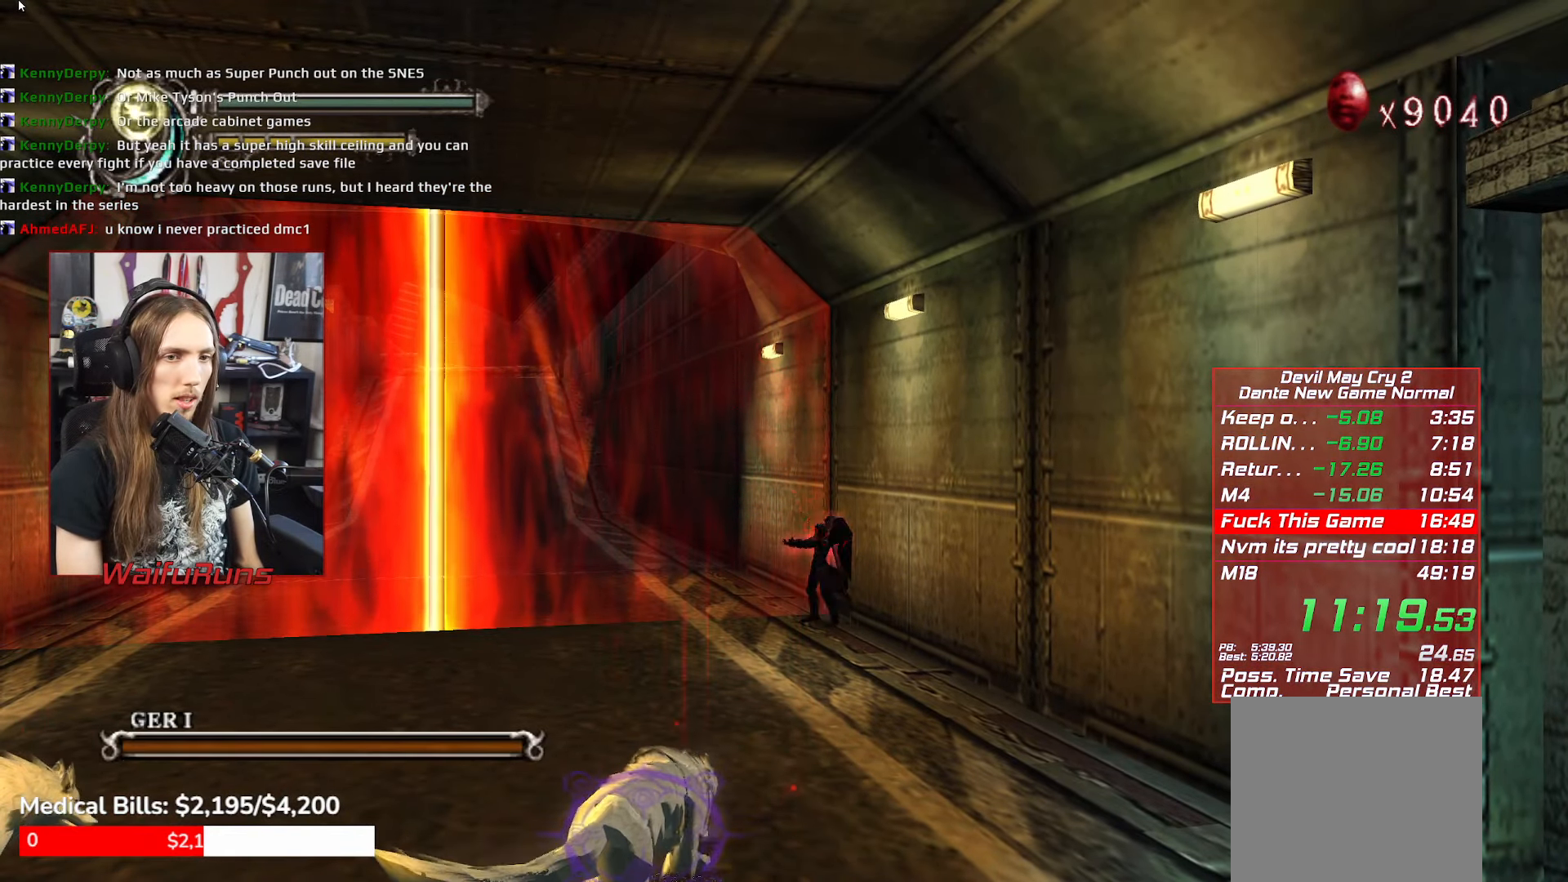
{"buttons": ["X", "R1"], "left_stick": "center", "right_stick": "center", "button_events": [[67, "X", "down"]]}
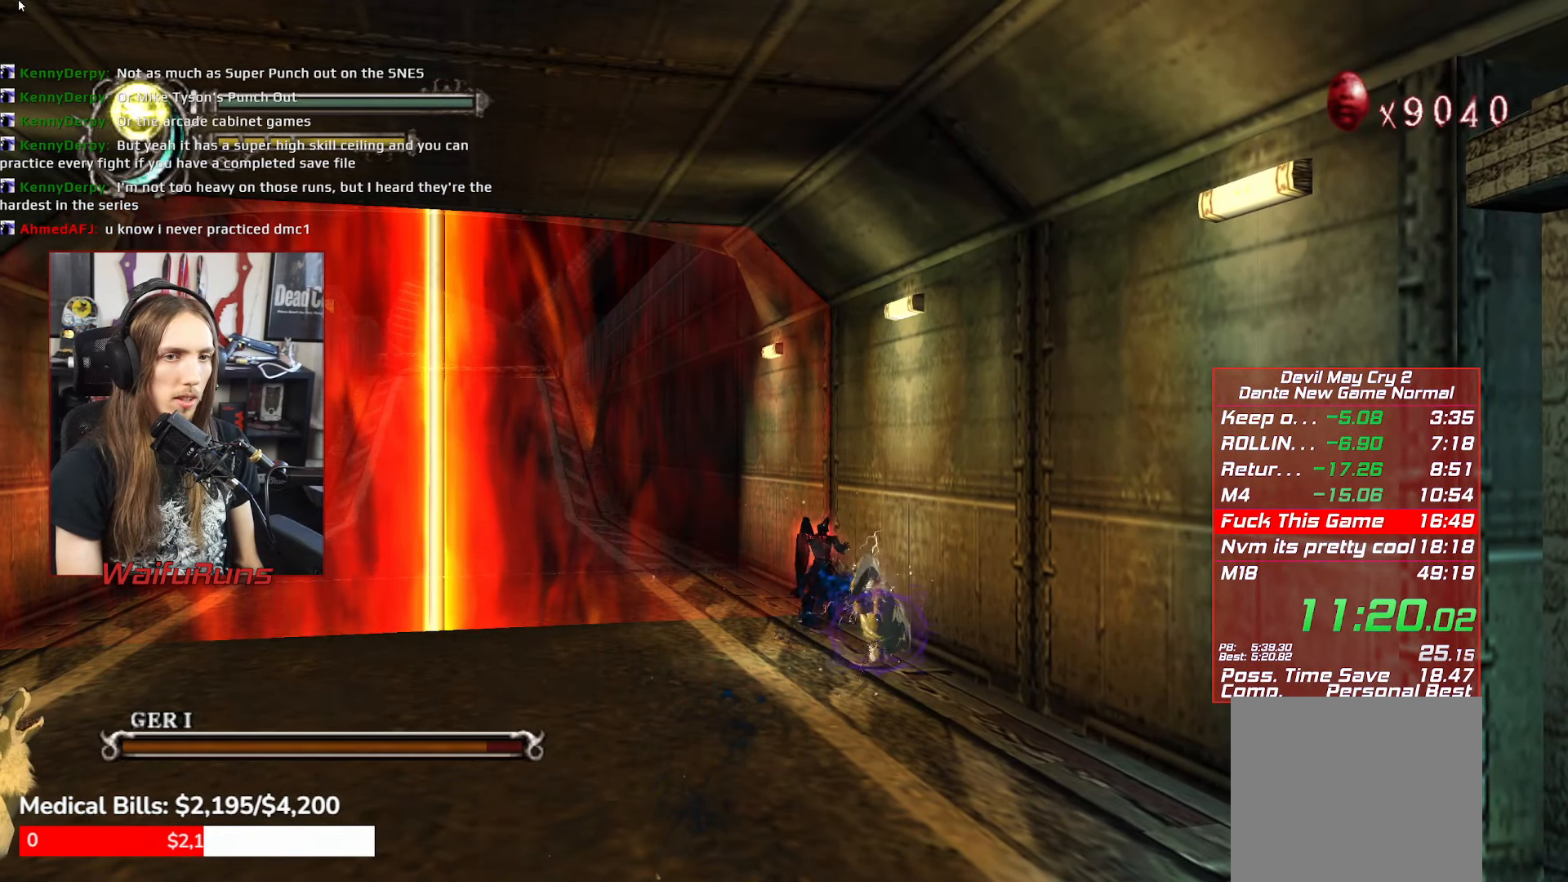
{"buttons": ["X", "R1"], "left_stick": "center", "right_stick": "center", "button_events": []}
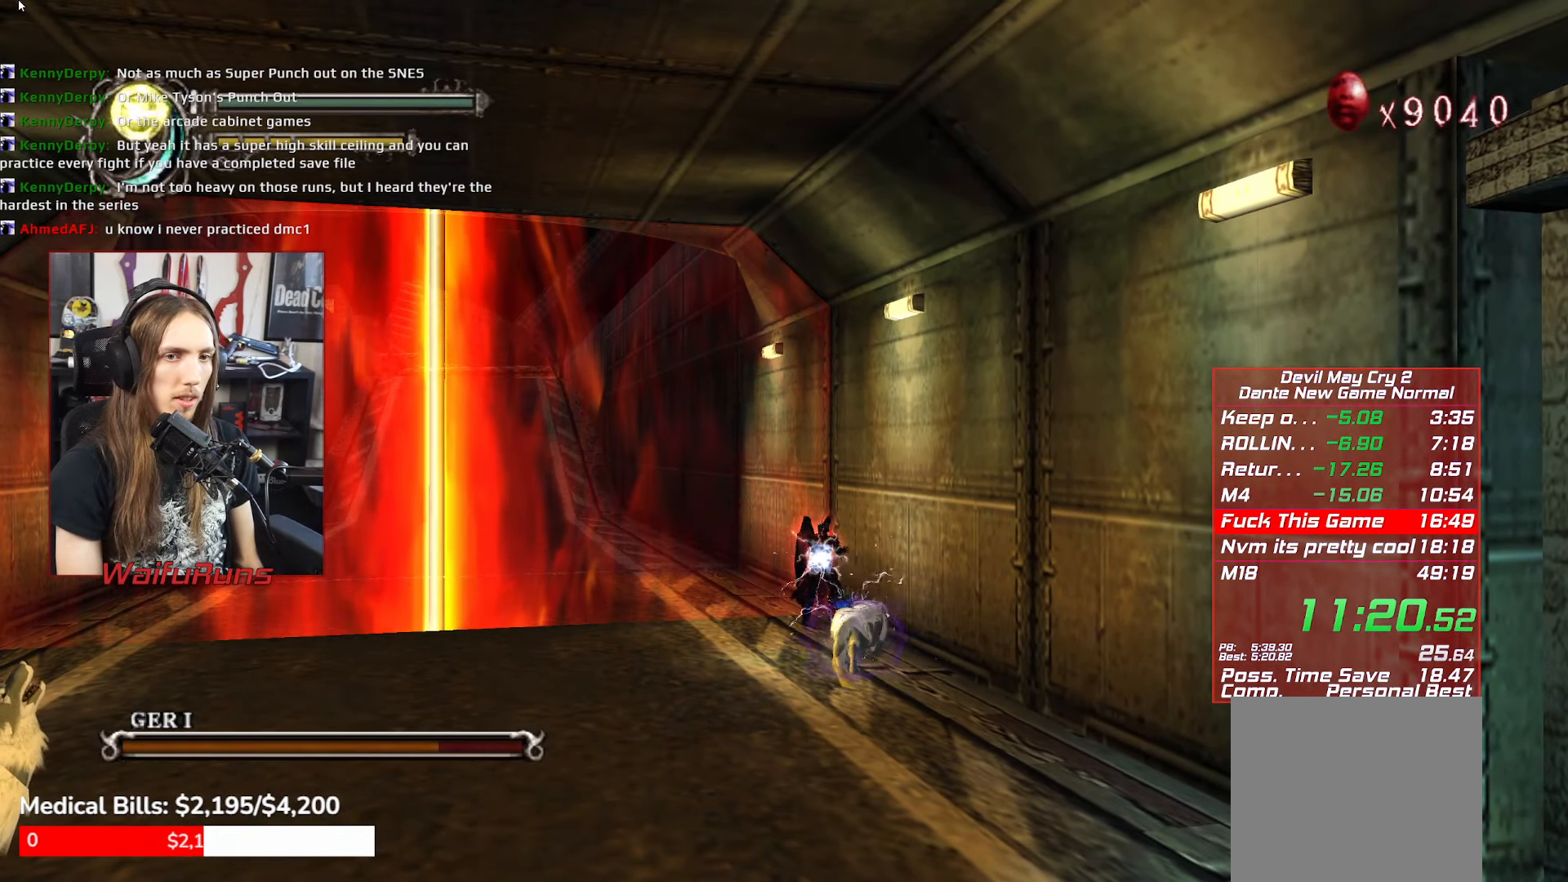
{"buttons": ["X", "R1"], "left_stick": "center", "right_stick": "center", "button_events": []}
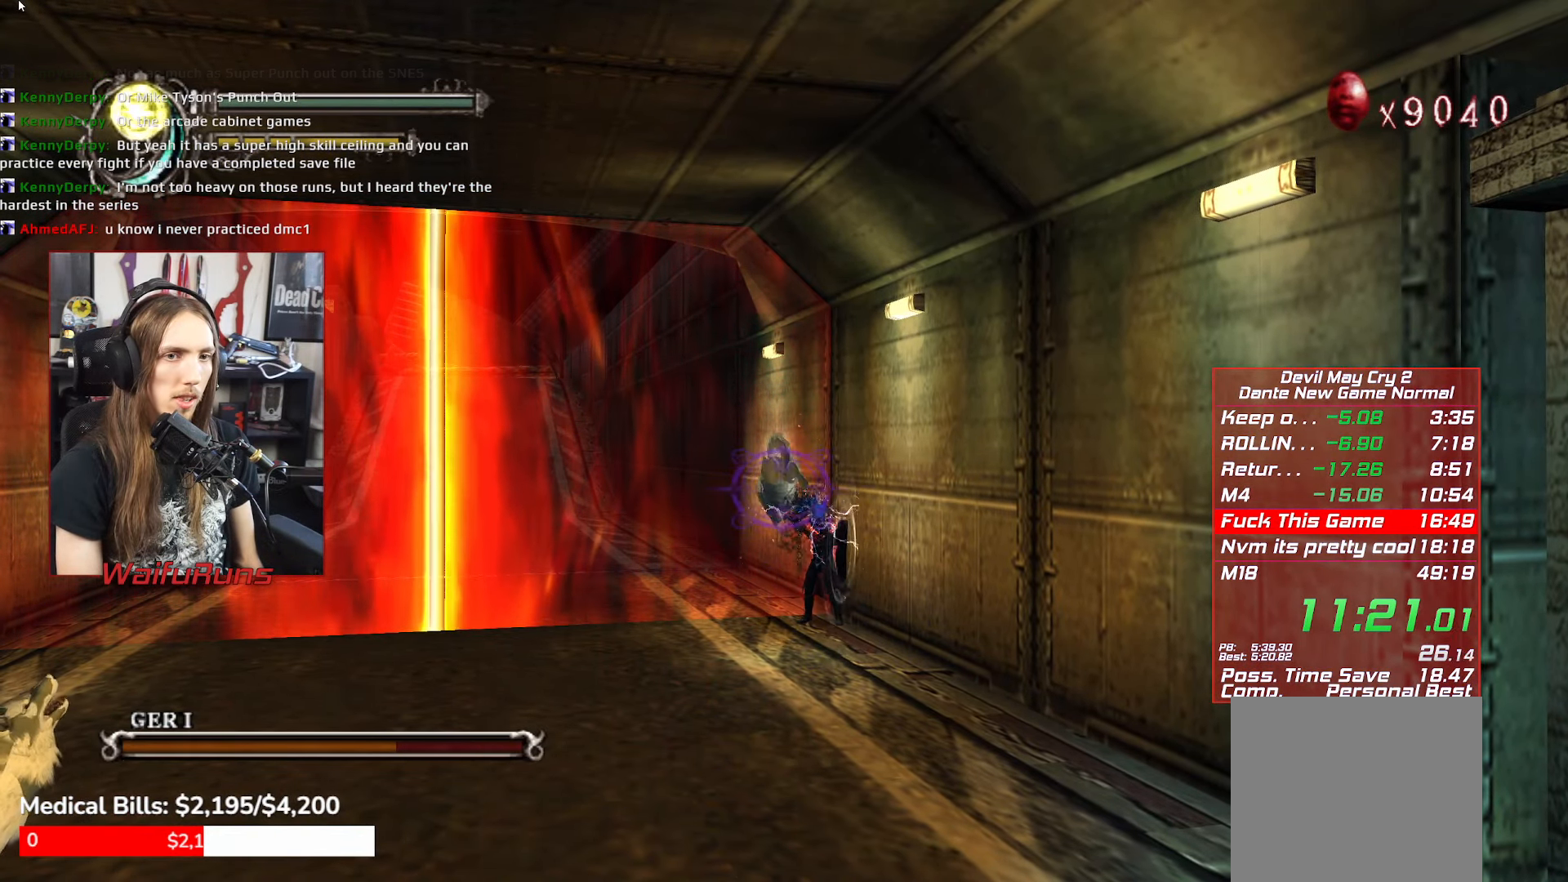
{"buttons": ["R1"], "left_stick": "center", "right_stick": "center", "button_events": [[200, "X", "up"], [250, "Y", "down"], [350, "Y", "up"]]}
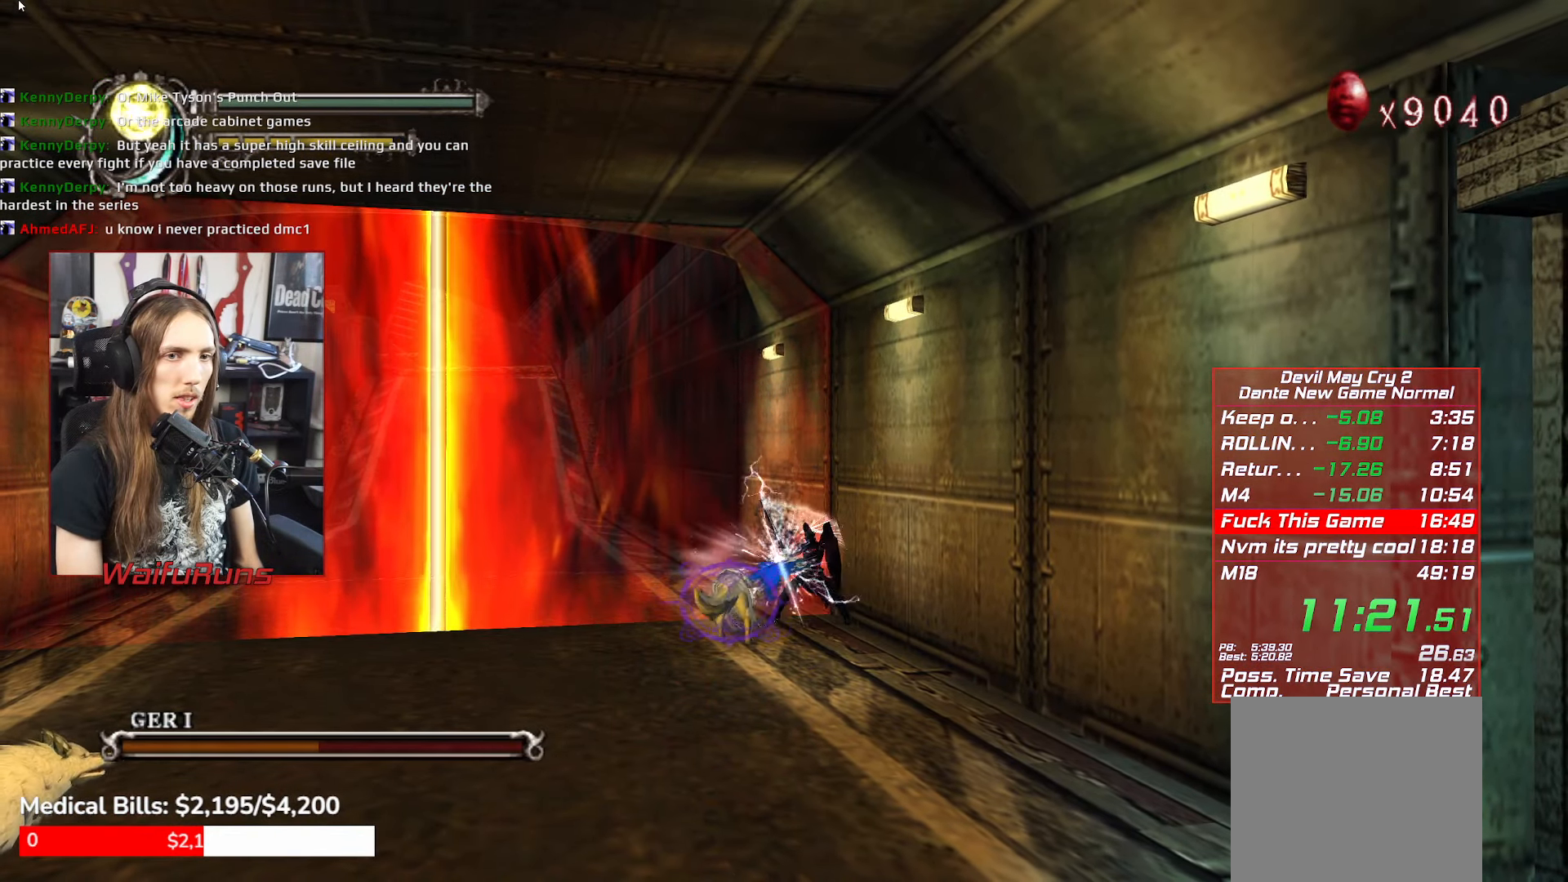
{"buttons": ["Y", "R1"], "left_stick": "left", "right_stick": "center", "button_events": [[167, "Y", "down"], [250, "Y", "up"], [334, "Y", "down"], [400, "Y", "up"], [500, "Y", "down"]]}
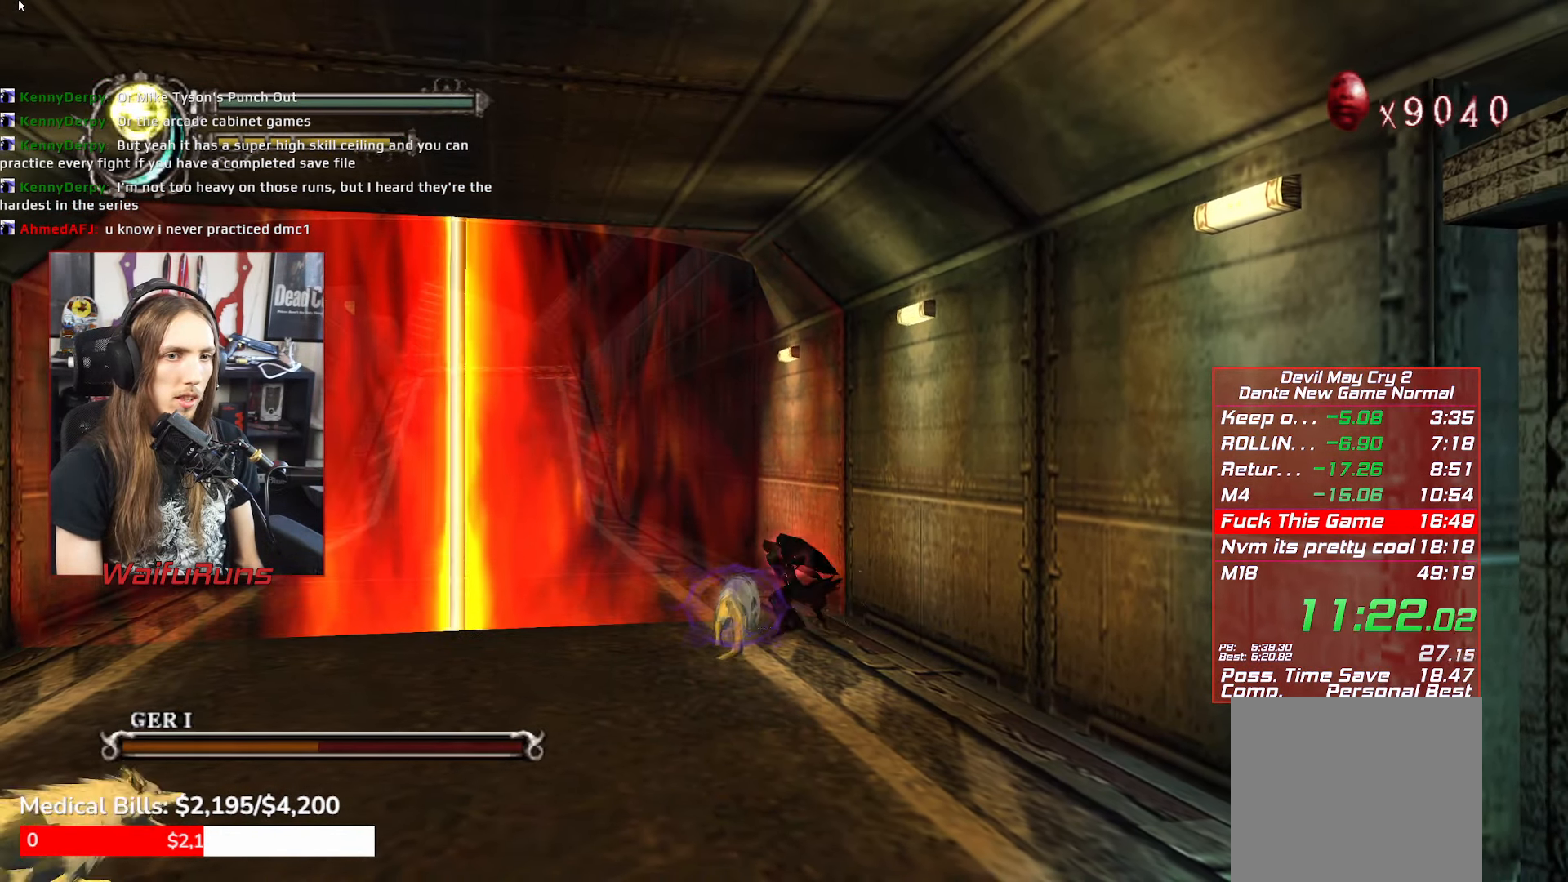
{"buttons": ["R1"], "left_stick": "left", "right_stick": "center", "button_events": [[84, "Y", "up"], [166, "Y", "down"], [250, "Y", "up"], [366, "Y", "down"], [433, "Y", "up"]]}
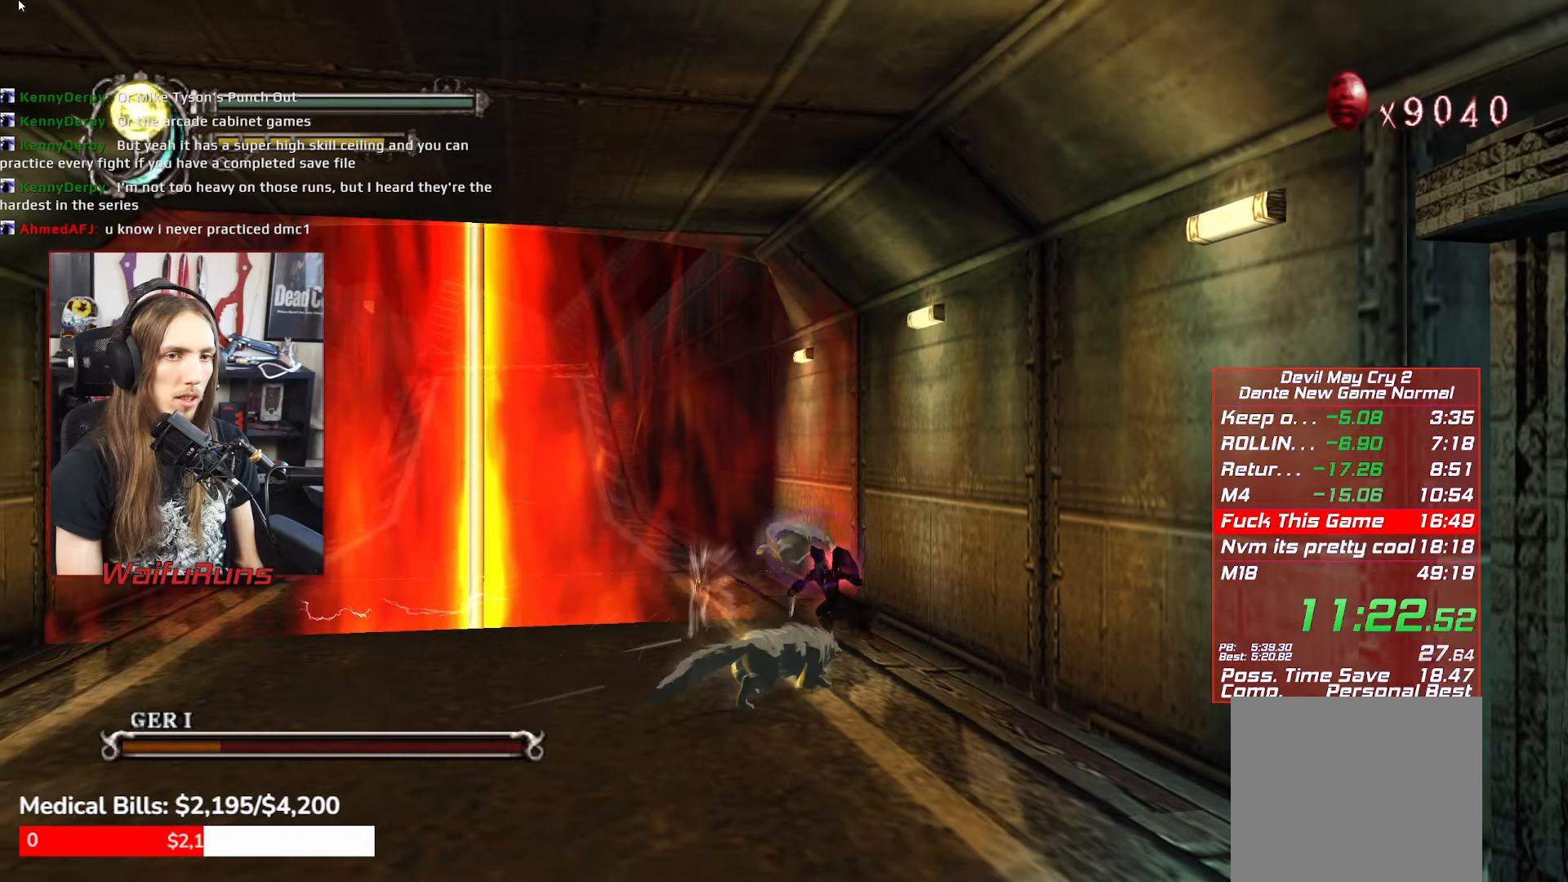
{"buttons": ["B", "R1"], "left_stick": "center", "right_stick": "center", "button_events": [[33, "Y", "down"], [83, "Y", "up"], [166, "Y", "down"], [250, "Y", "up"], [266, "B", "down"], [350, "Y", "down"], [416, "Y", "up"]]}